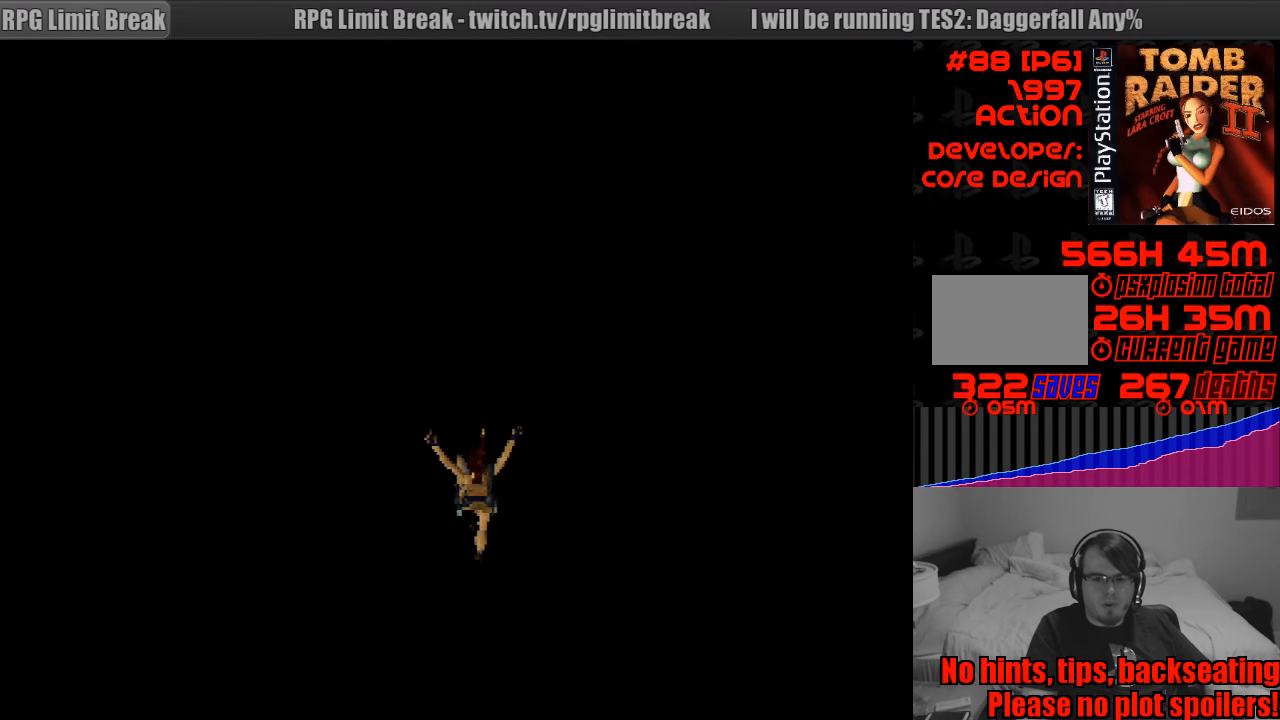
Gameplay with a controller (PlayStation layout); each line is a JSON object with the inputs held at the frame after it. "events" lists button and stick changes between this image and that frame as [ms after this image, input, new state], when the widget could be followed in between. Not read: L3 R3.
{"buttons": [], "events": []}
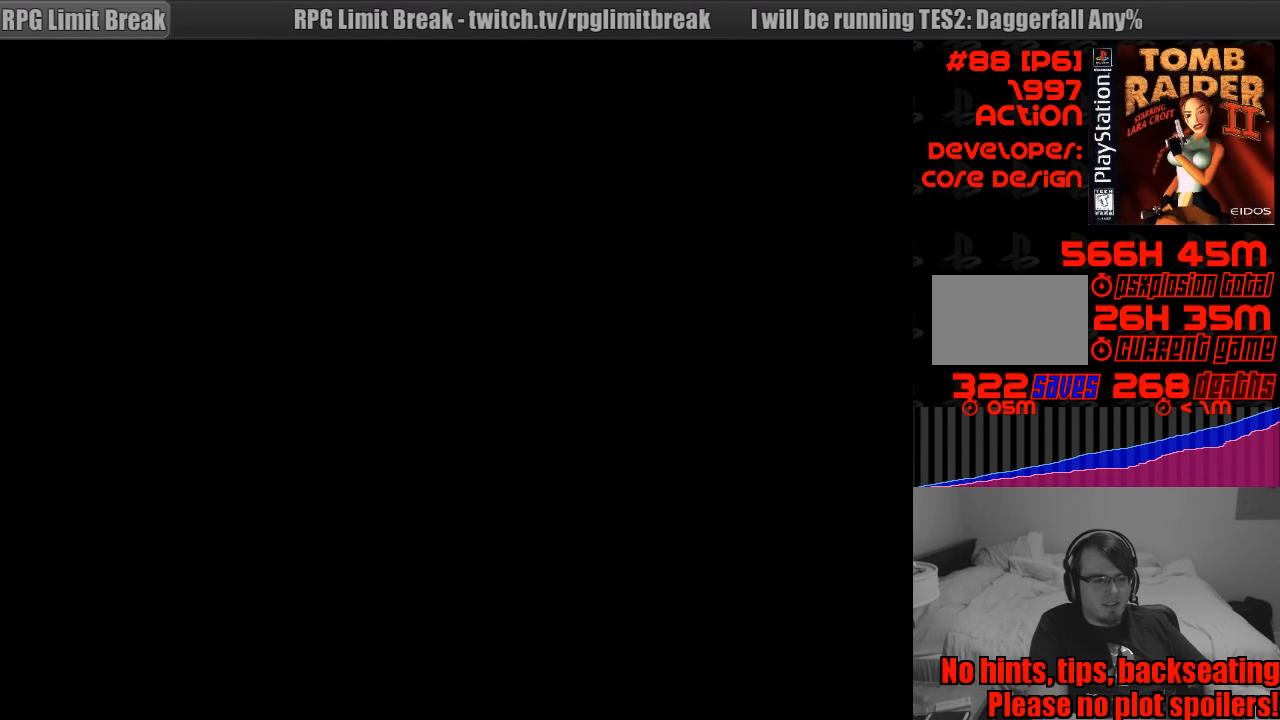
{"buttons": [], "events": []}
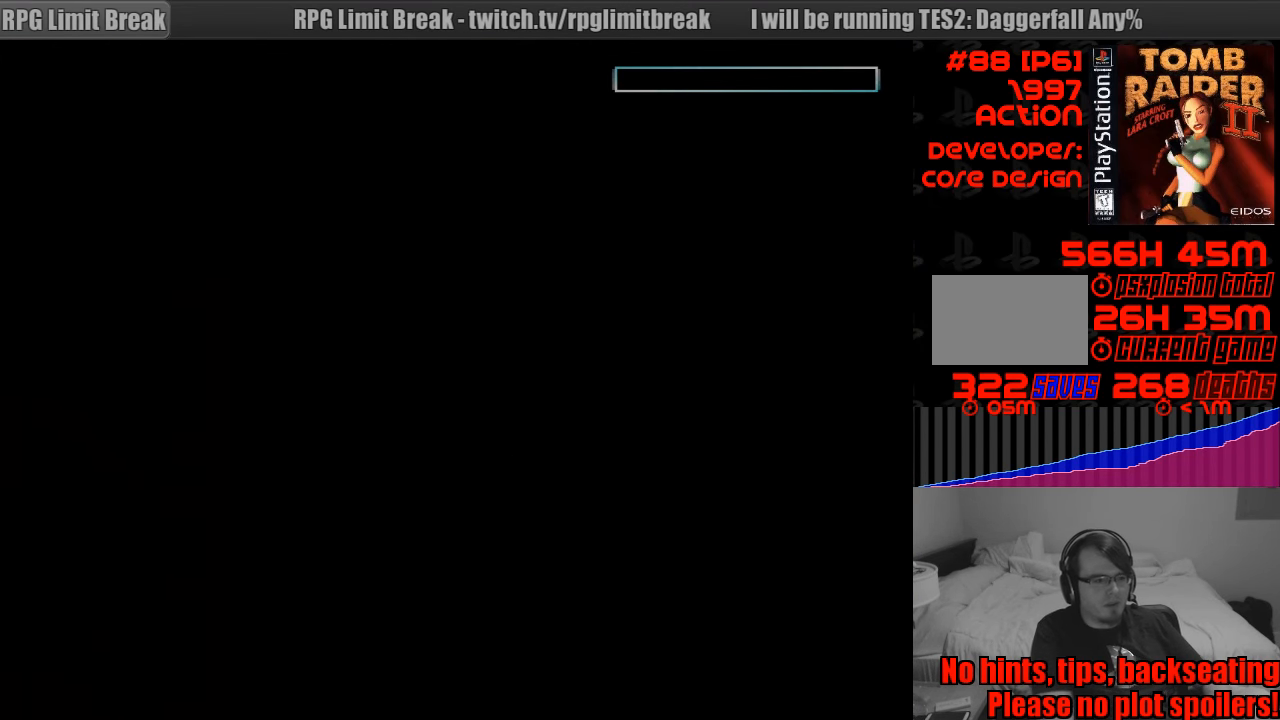
{"buttons": [], "events": []}
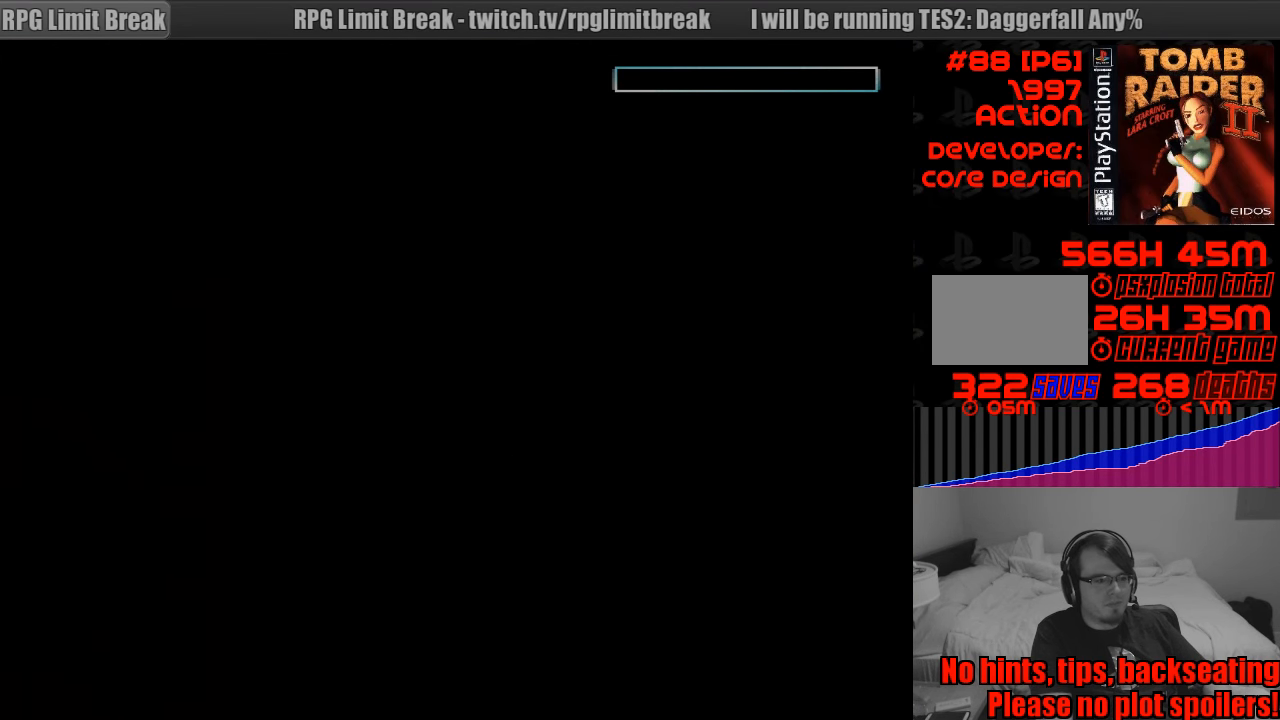
{"buttons": [], "events": []}
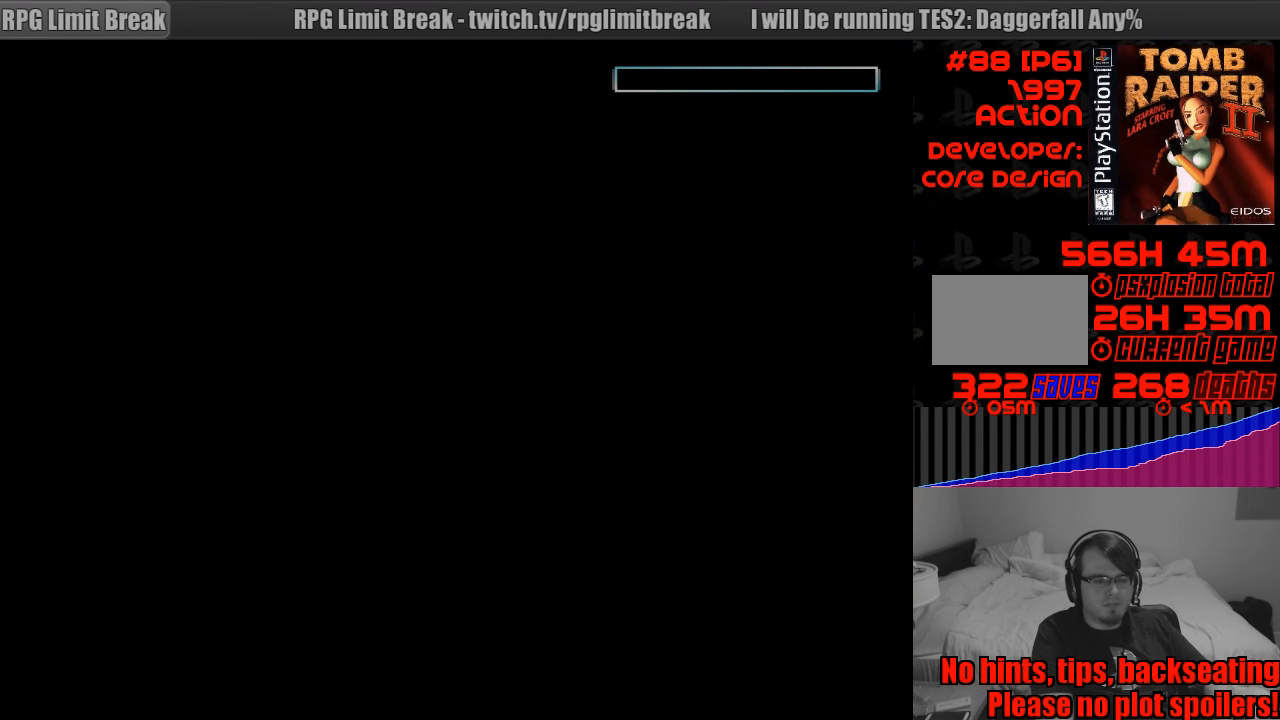
{"buttons": [], "events": []}
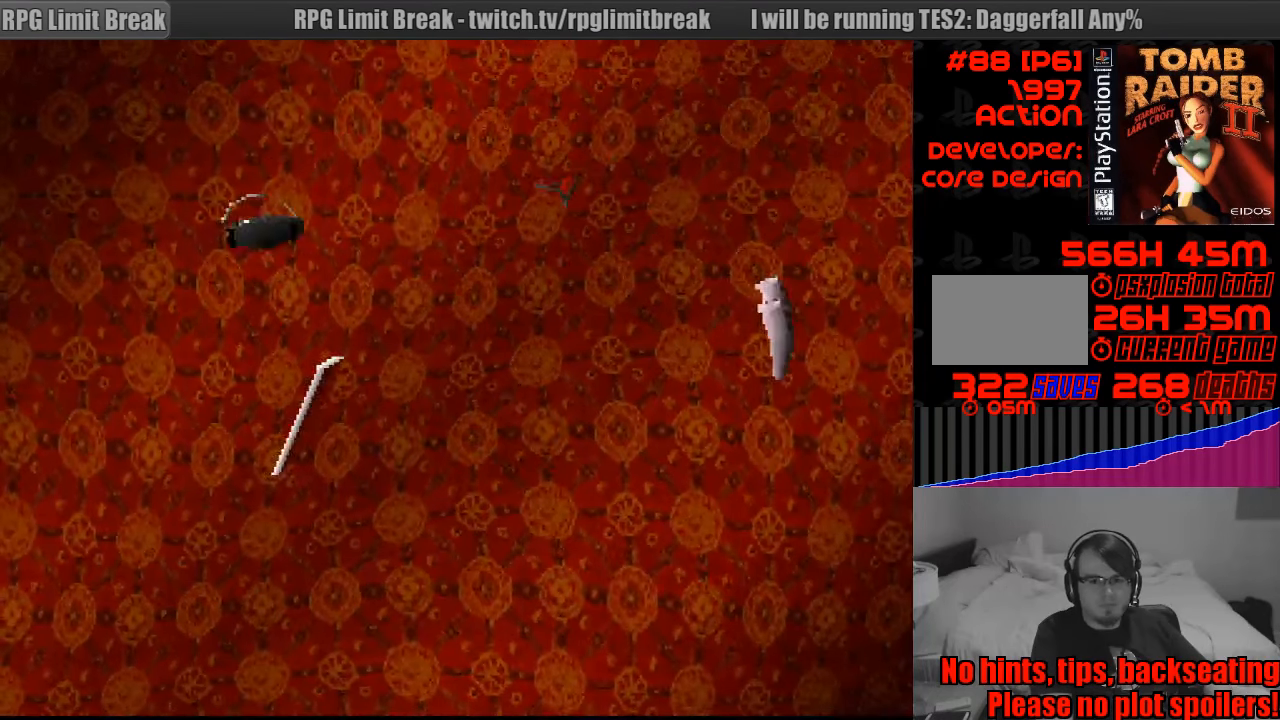
{"buttons": [], "events": [[233, "CROSS", "down"], [400, "CROSS", "up"]]}
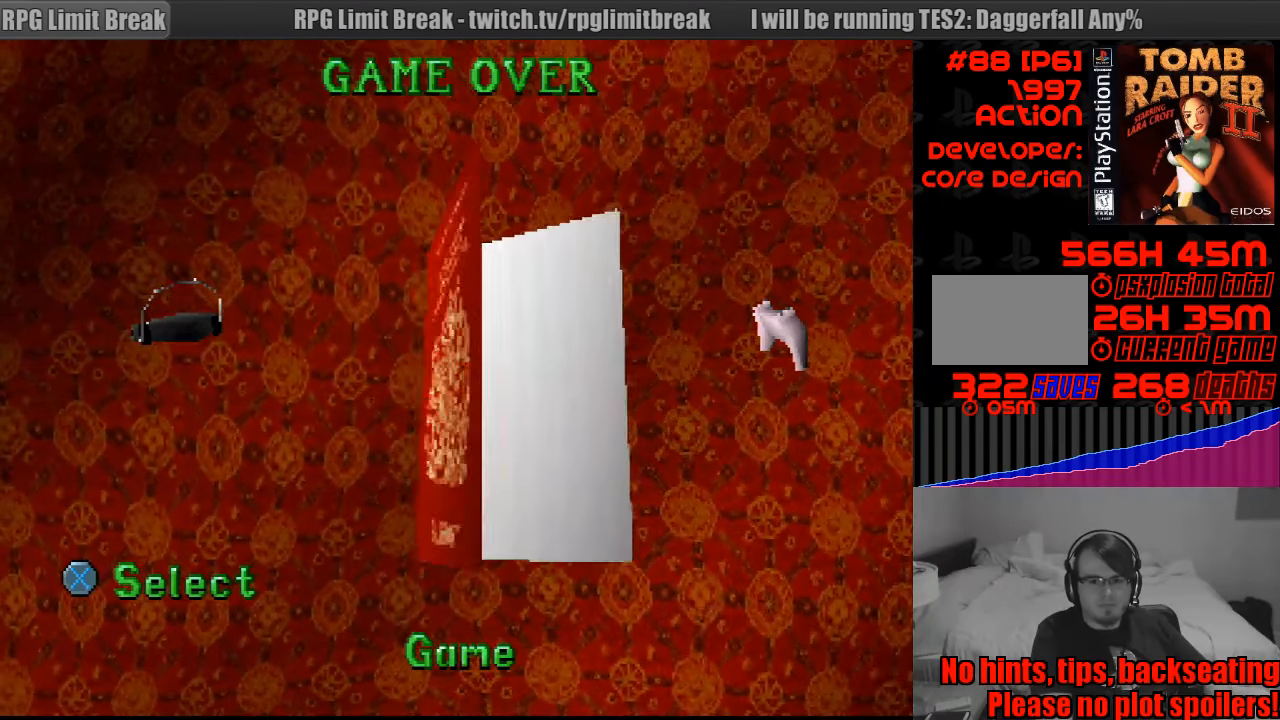
{"buttons": [], "events": [[417, "CROSS", "down"], [500, "CROSS", "up"]]}
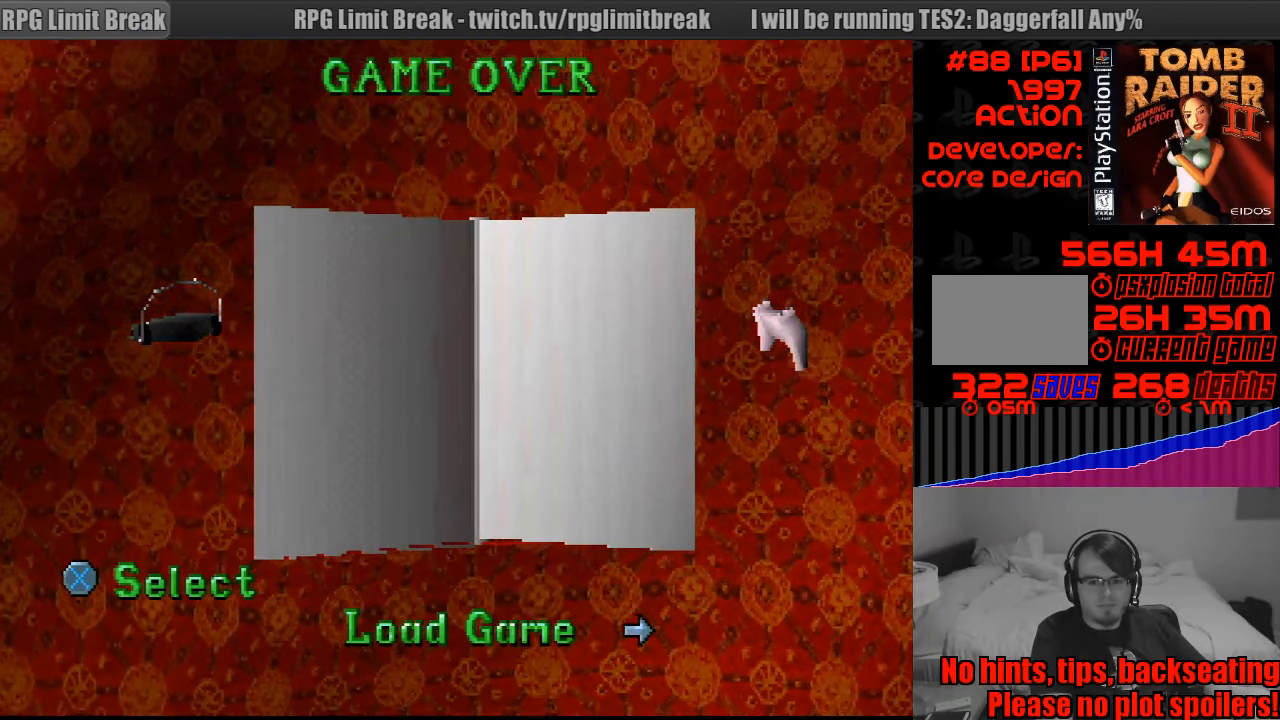
{"buttons": ["CROSS"], "events": [[516, "CROSS", "down"]]}
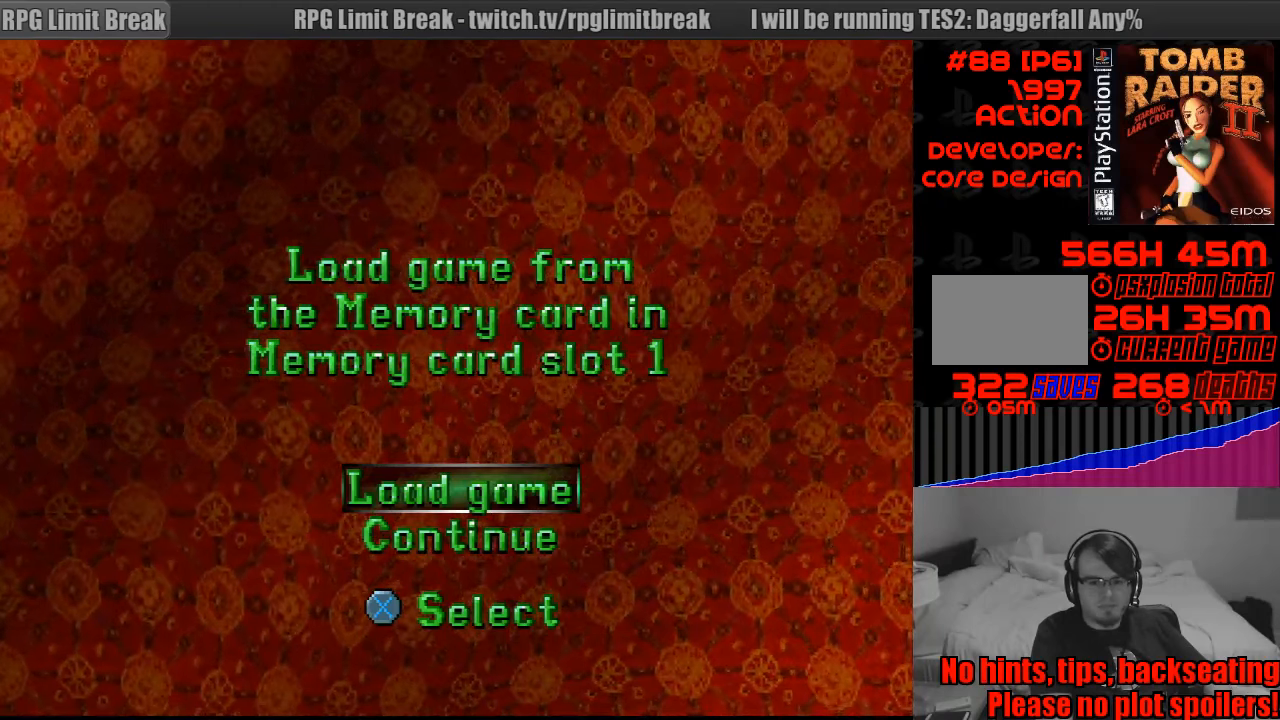
{"buttons": [], "events": [[117, "CROSS", "up"]]}
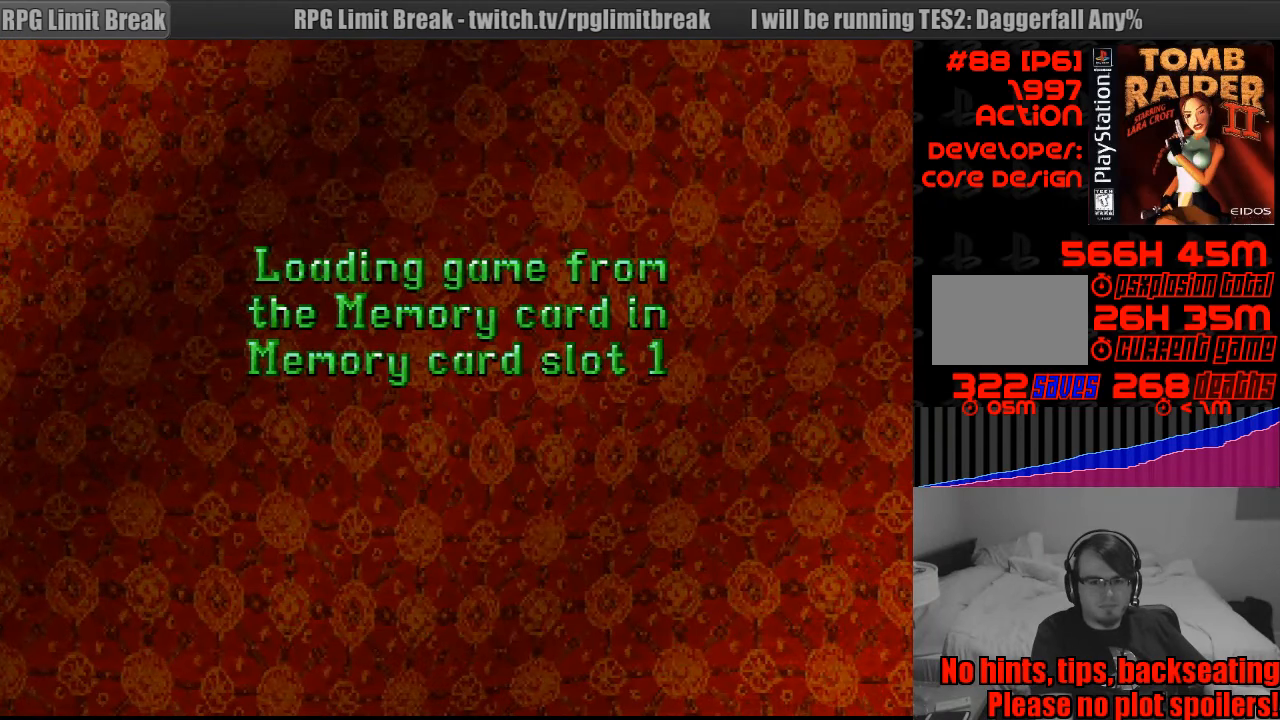
{"buttons": [], "events": []}
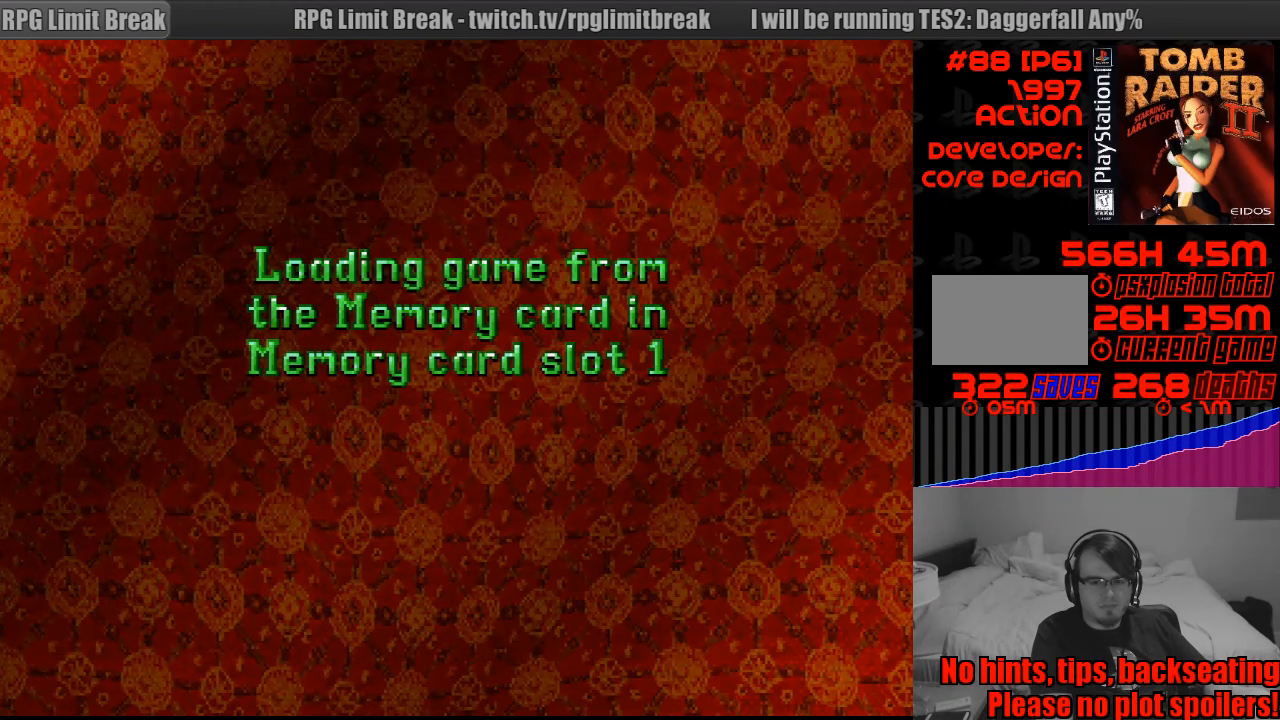
{"buttons": [], "events": []}
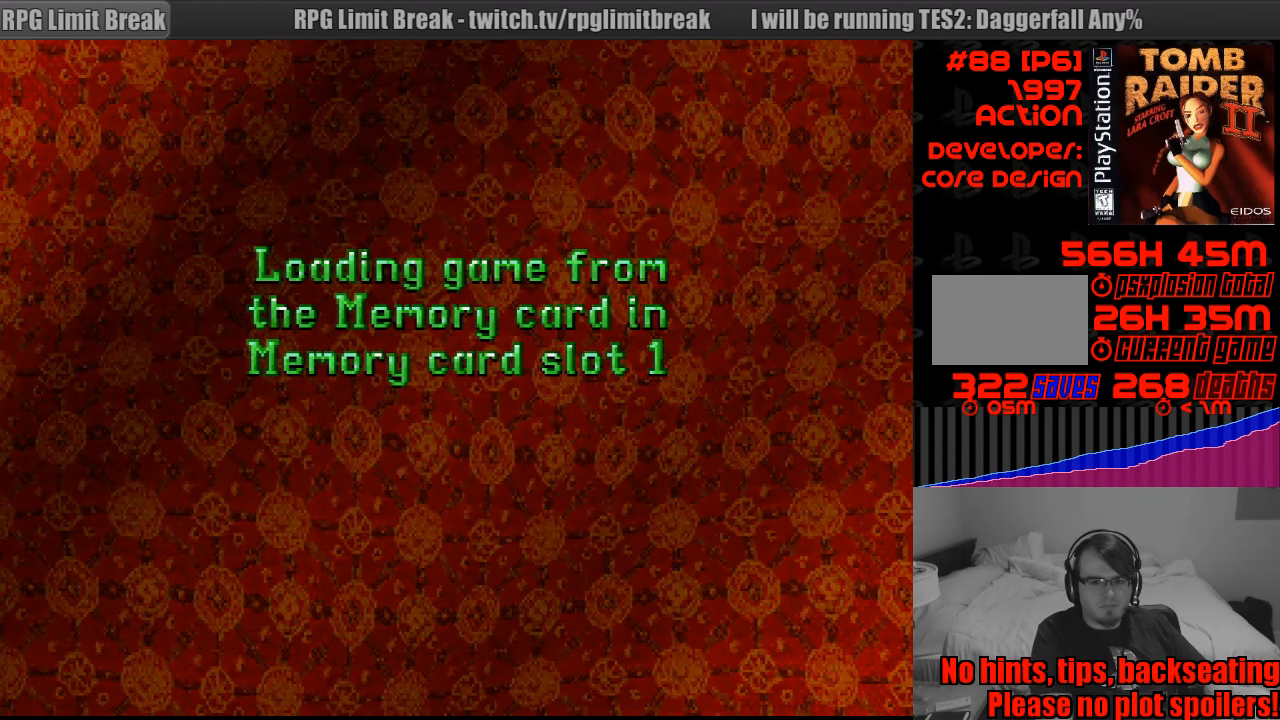
{"buttons": [], "events": []}
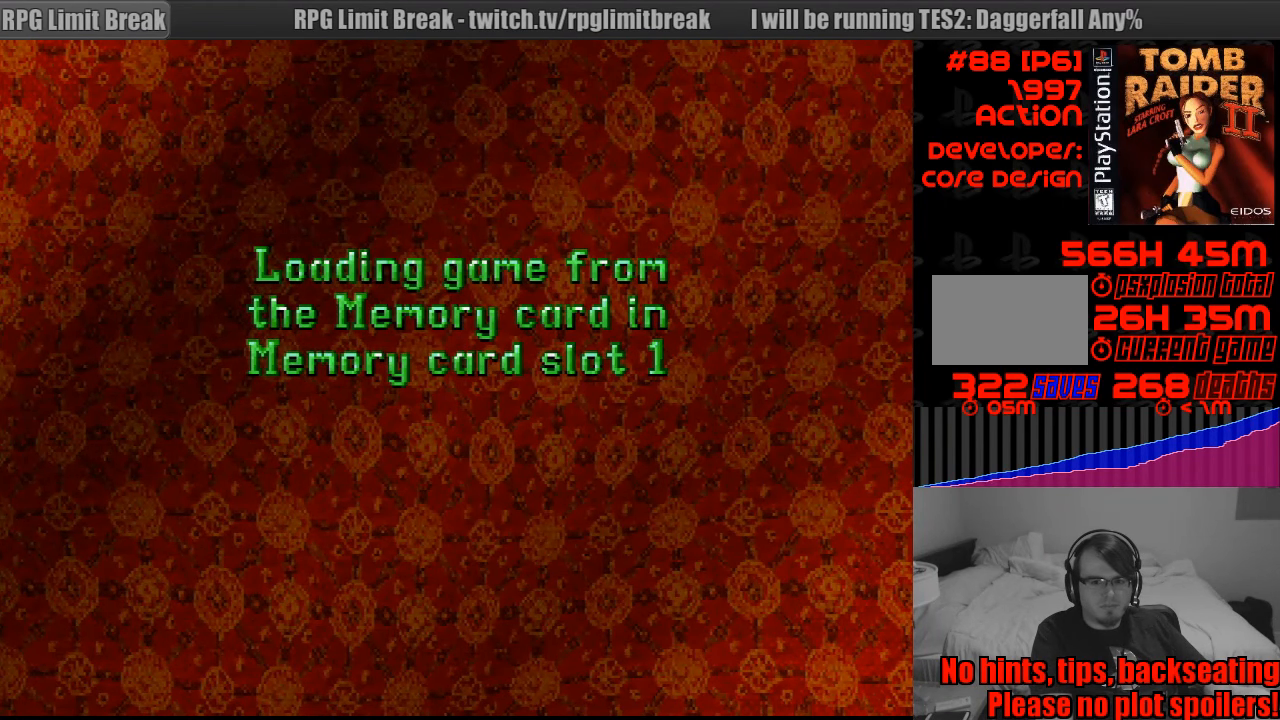
{"buttons": [], "events": []}
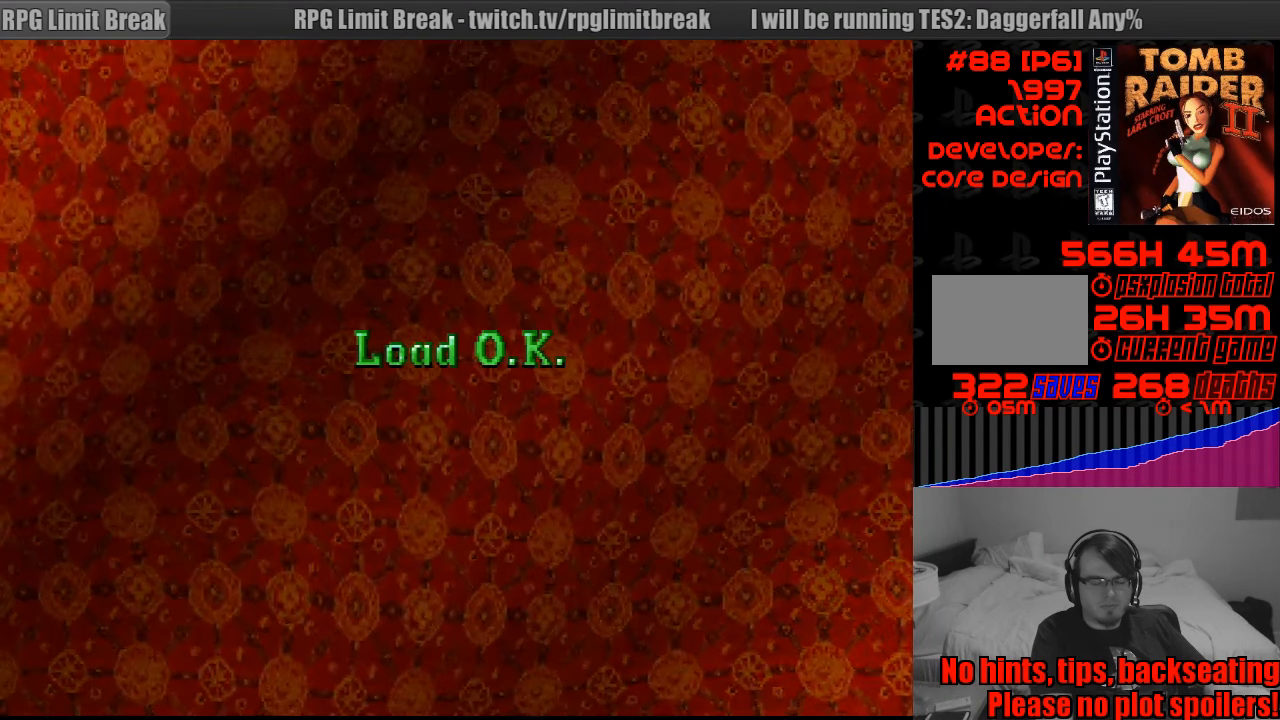
{"buttons": [], "events": []}
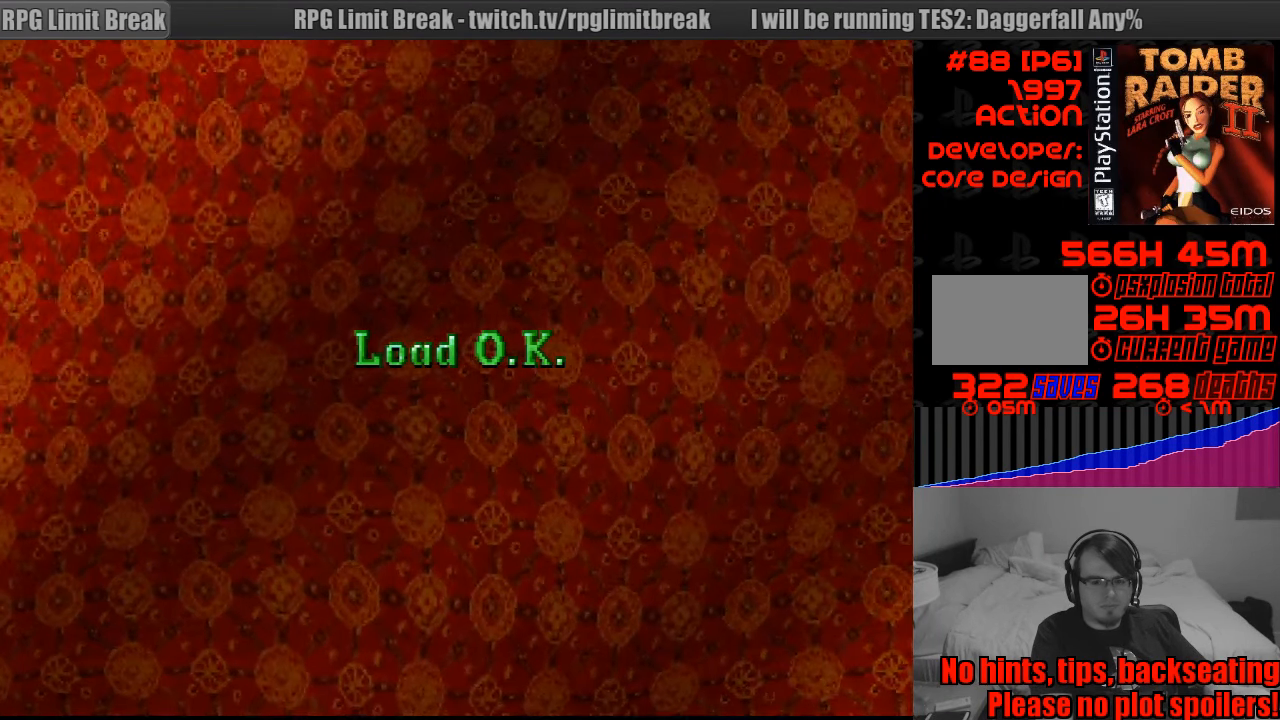
{"buttons": [], "events": []}
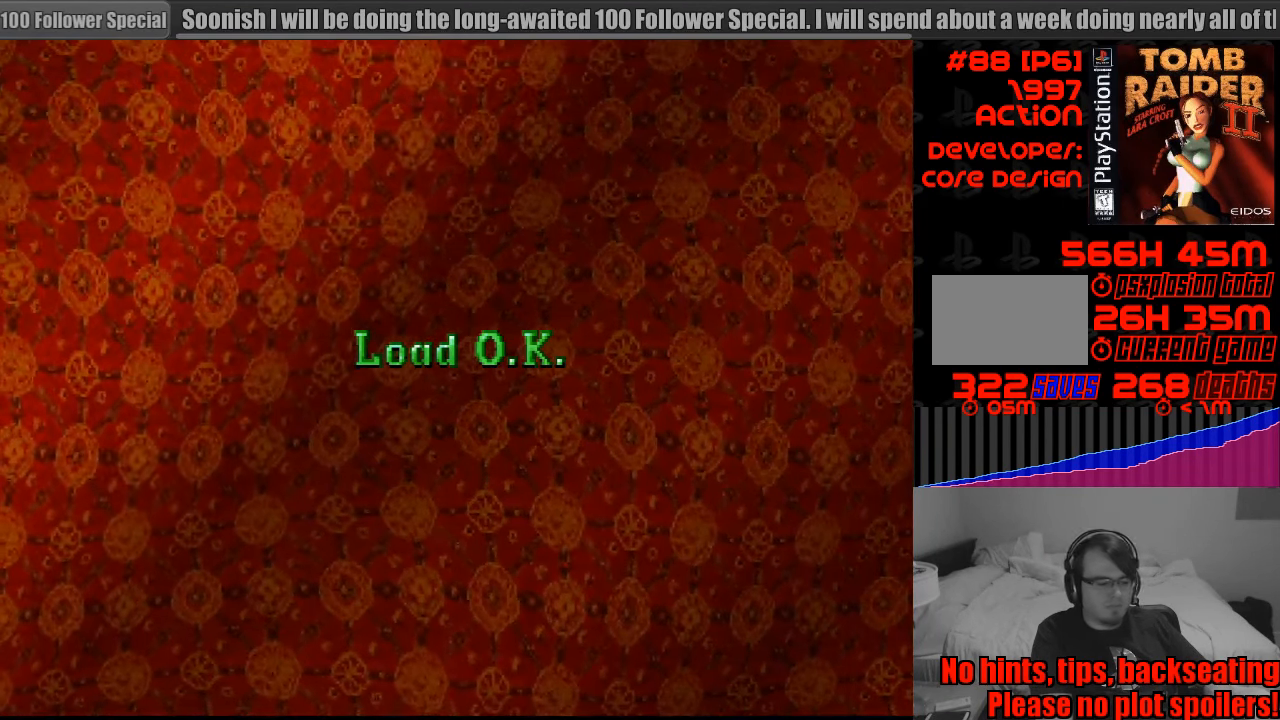
{"buttons": [], "events": []}
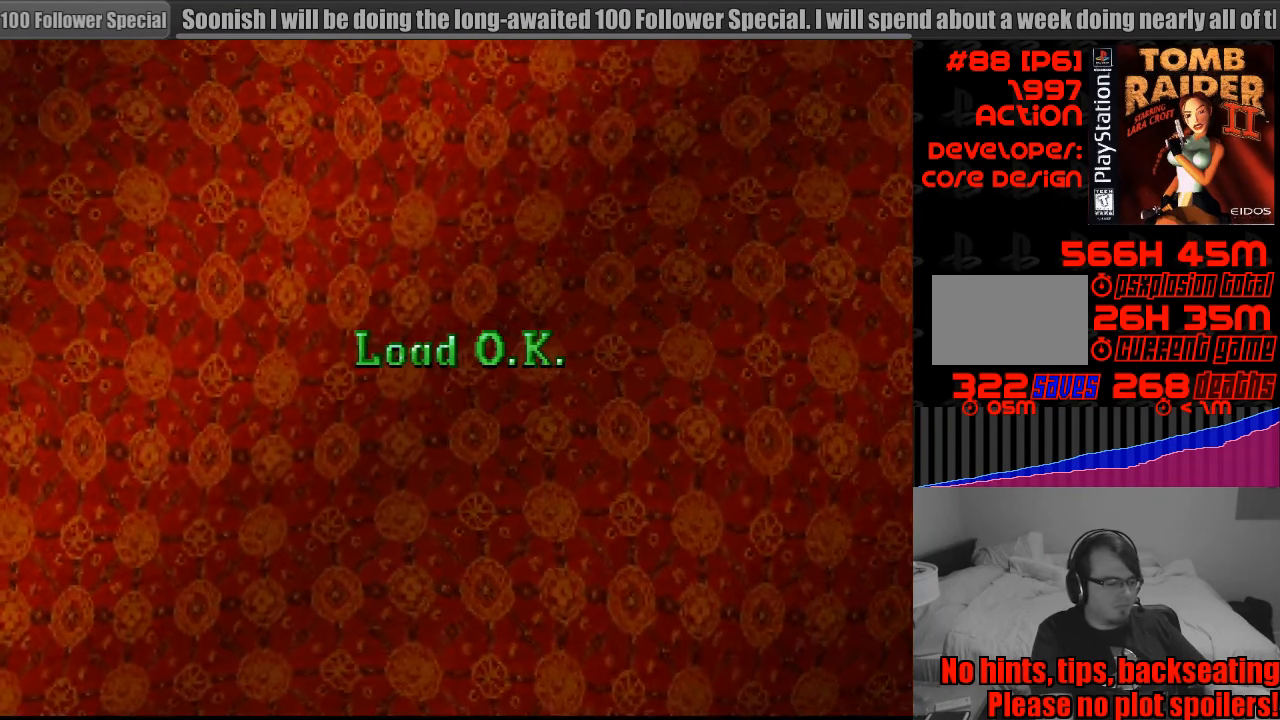
{"buttons": [], "events": []}
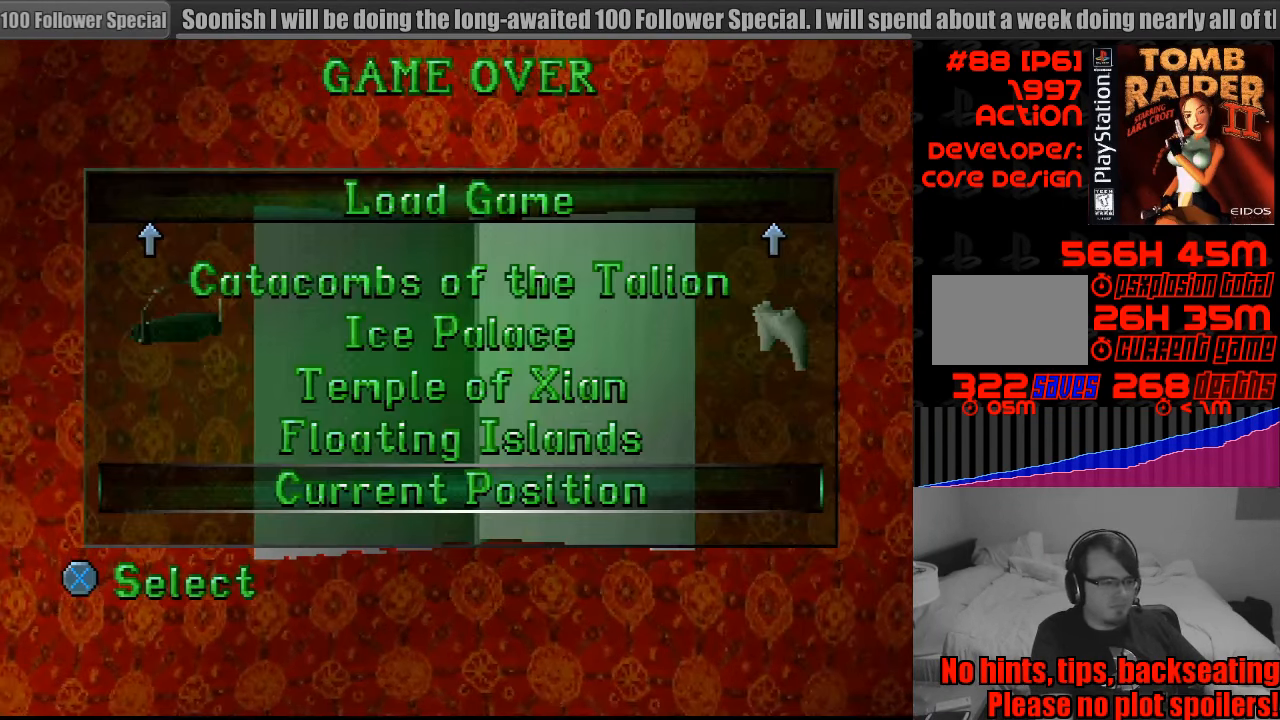
{"buttons": ["CROSS"], "events": [[400, "CROSS", "down"]]}
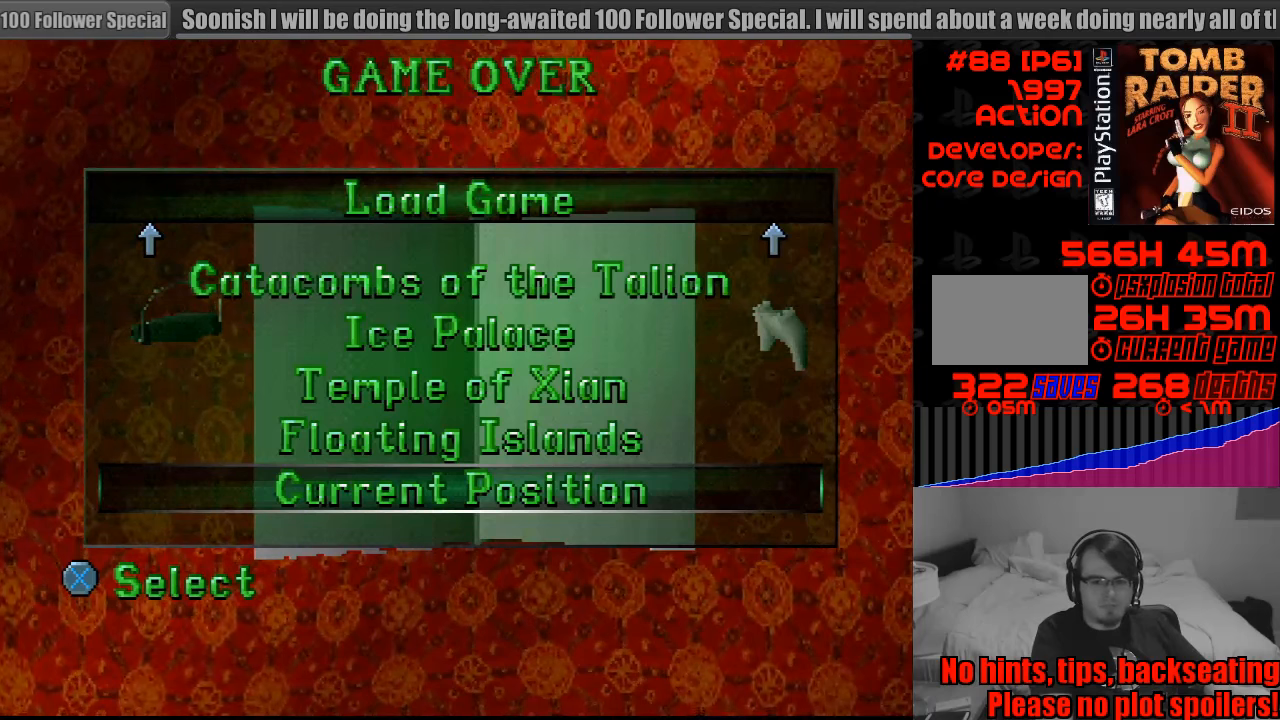
{"buttons": [], "events": [[100, "CROSS", "up"]]}